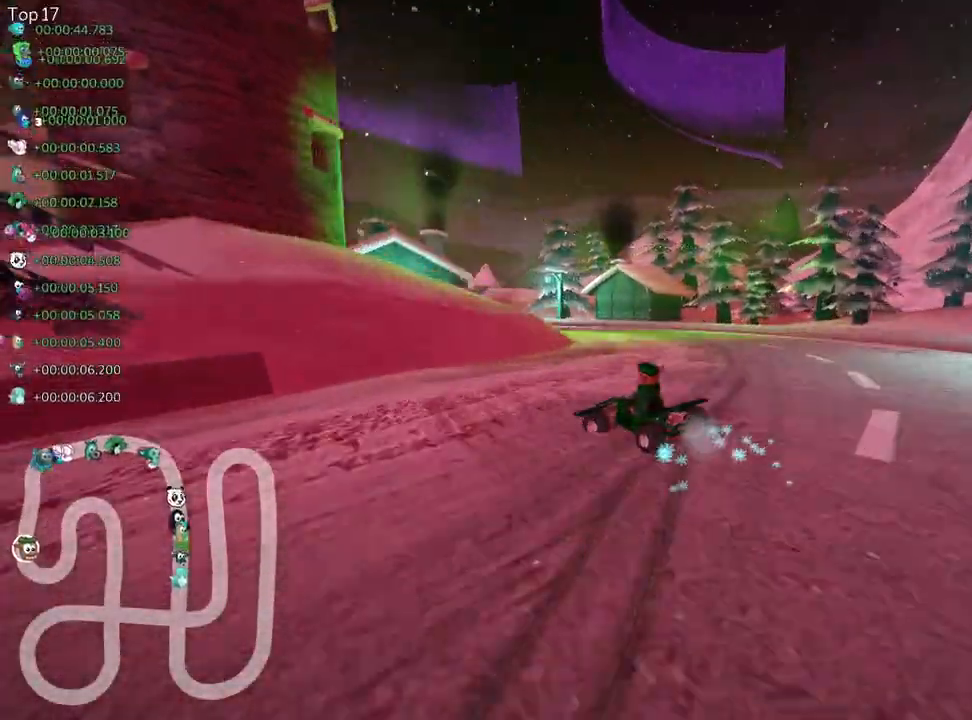
Gameplay with keyboard; each line is a JSON object with the keys held at the frame after it. "events" lists presses ("down") and releases ("up") of "down", "fire", "left", "look", "nitro", "right", "skid" and "up" between this image and that frame as [ms after this image, input, new state], when the widget could be followed in between. No other keys are recorded. Mouse input is not recorded. Key names are as the overlay labels them; some are game actions (e.g. jump) rather than physical keys.
{"keys": ["left", "skid", "up"], "events": []}
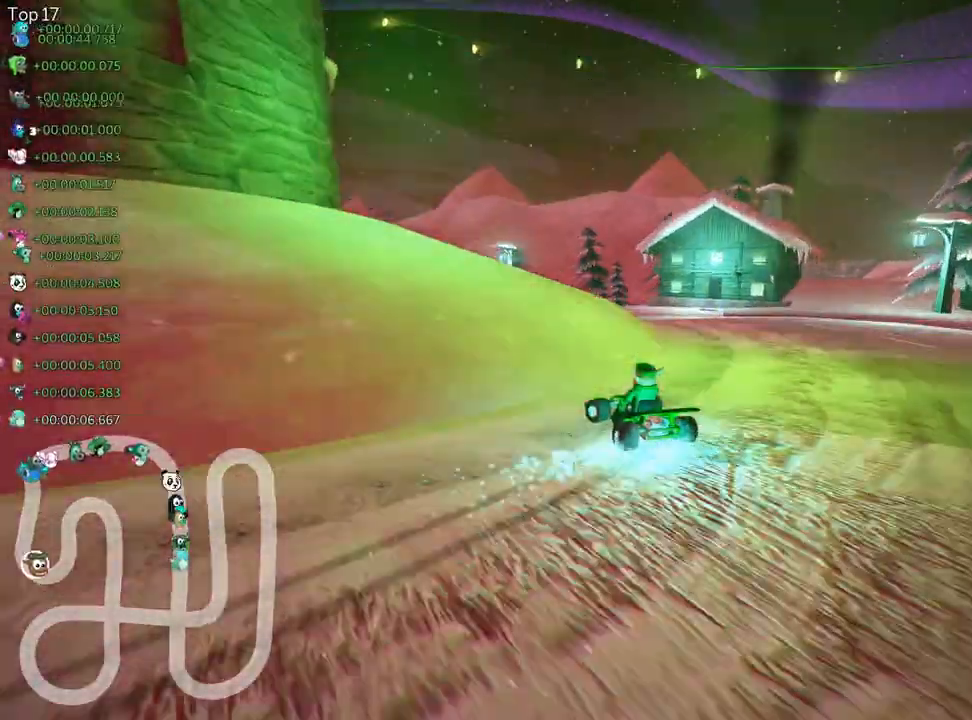
{"keys": ["left", "up"], "events": [[67, "skid", "up"]]}
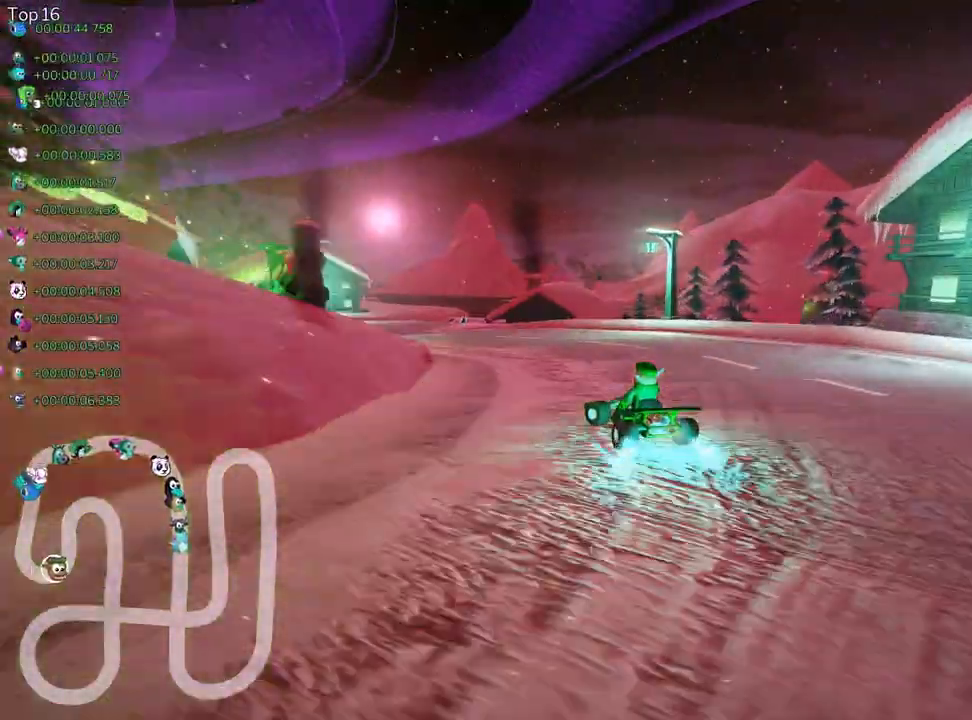
{"keys": ["right", "skid", "up"], "events": [[183, "left", "up"], [367, "right", "down"], [367, "skid", "down"]]}
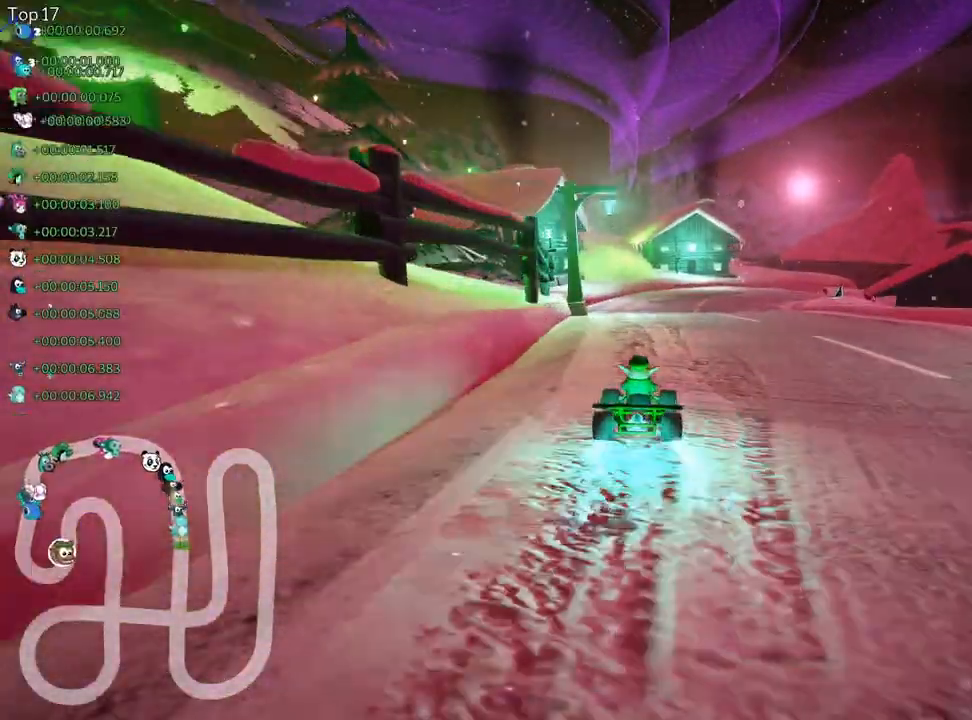
{"keys": ["left", "skid", "up"], "events": [[17, "right", "up"], [67, "left", "down"], [250, "left", "up"], [383, "left", "down"]]}
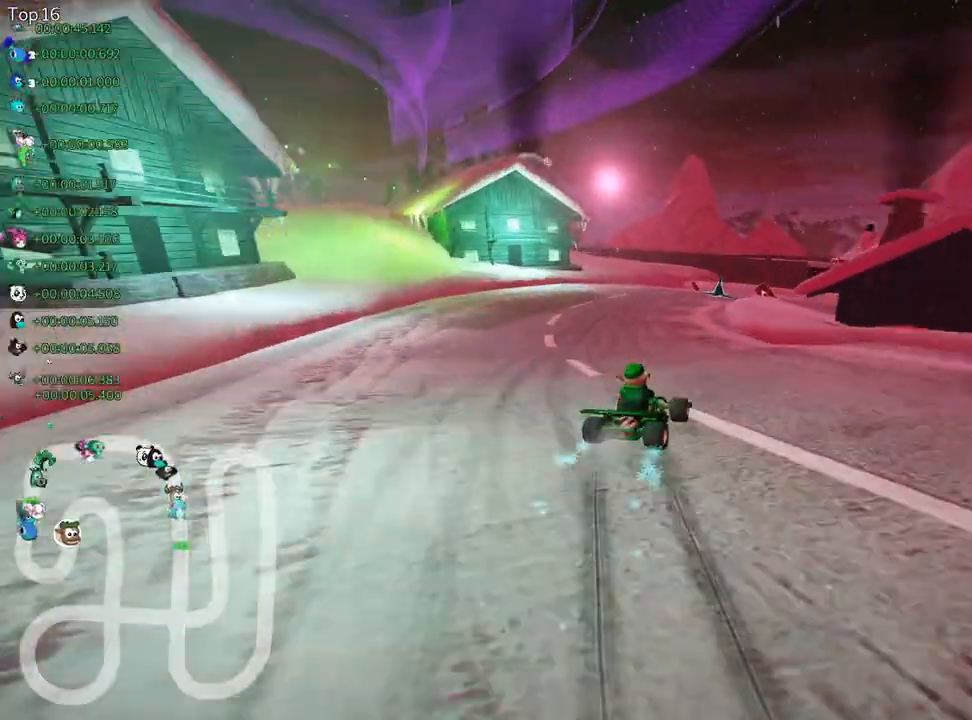
{"keys": ["right", "skid", "up"], "events": [[17, "left", "up"], [317, "right", "down"]]}
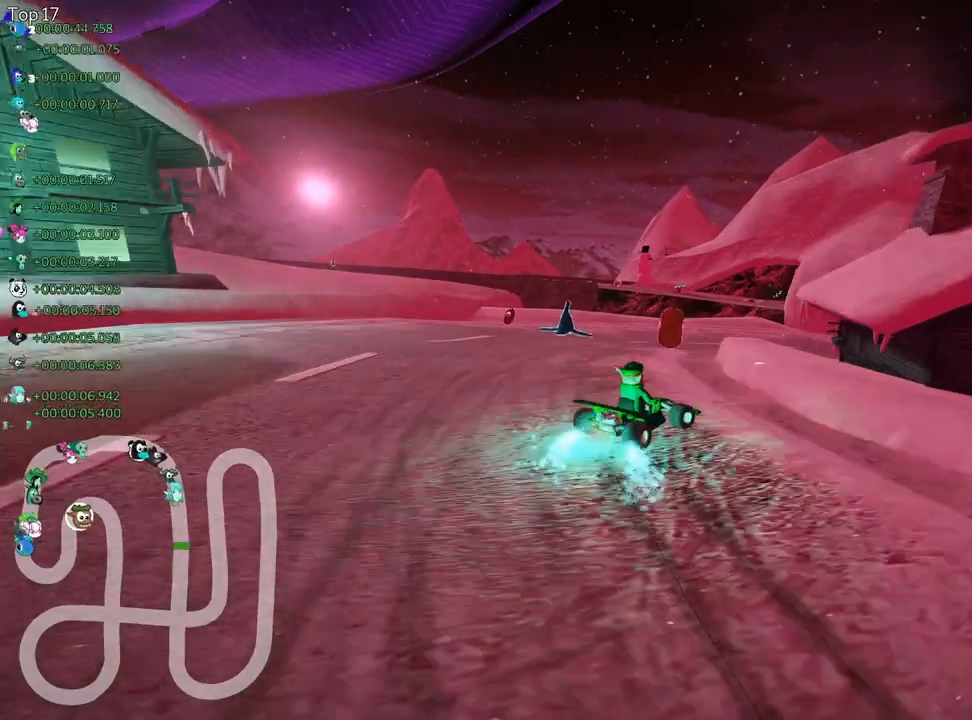
{"keys": ["nitro", "right", "up"], "events": [[100, "skid", "up"], [400, "nitro", "down"]]}
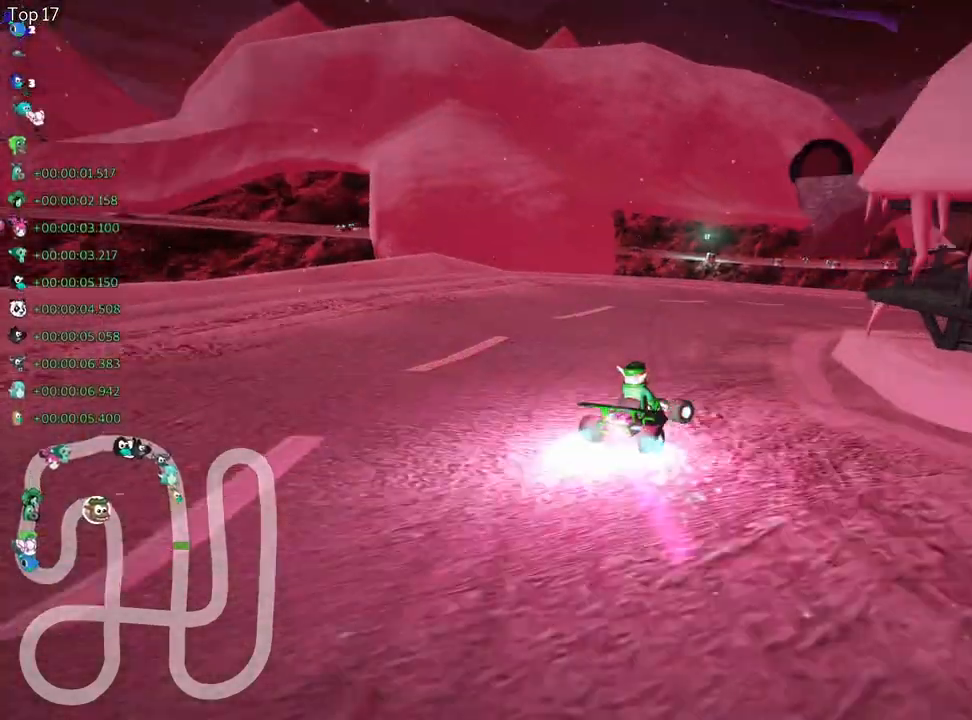
{"keys": ["nitro", "up"], "events": [[150, "right", "up"]]}
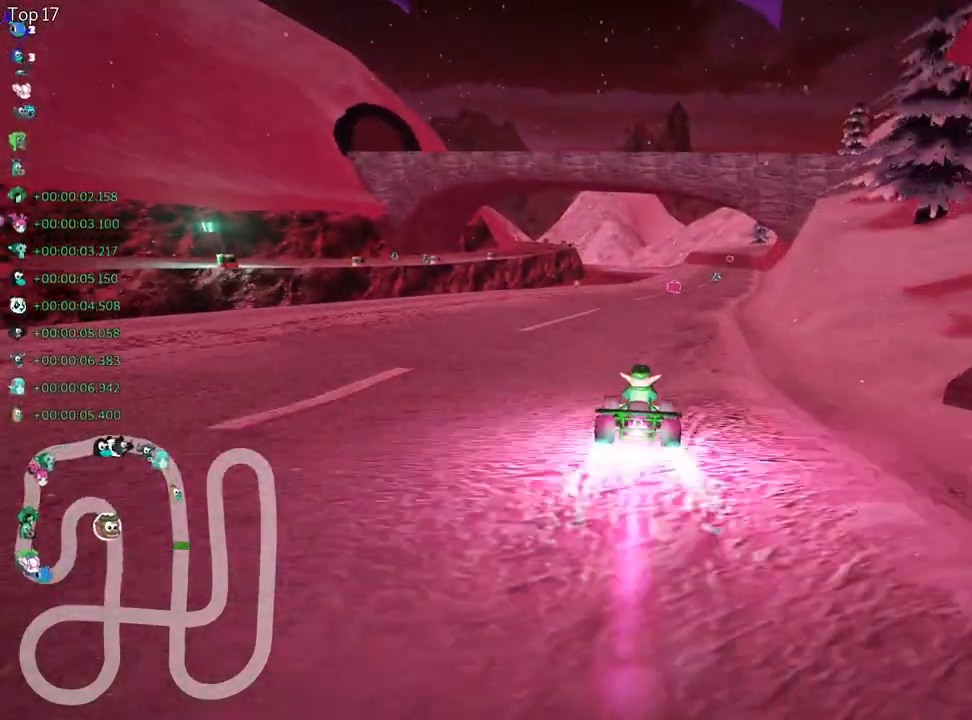
{"keys": ["up"], "events": [[217, "nitro", "up"], [283, "right", "down"], [433, "right", "up"]]}
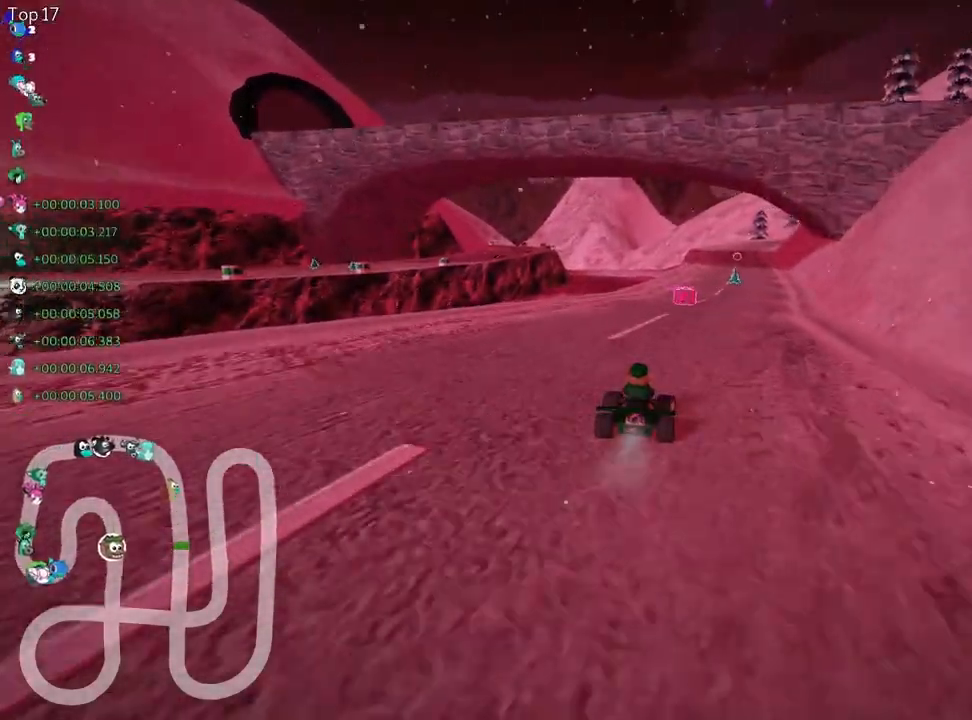
{"keys": ["up"], "events": [[267, "left", "down"], [483, "left", "up"]]}
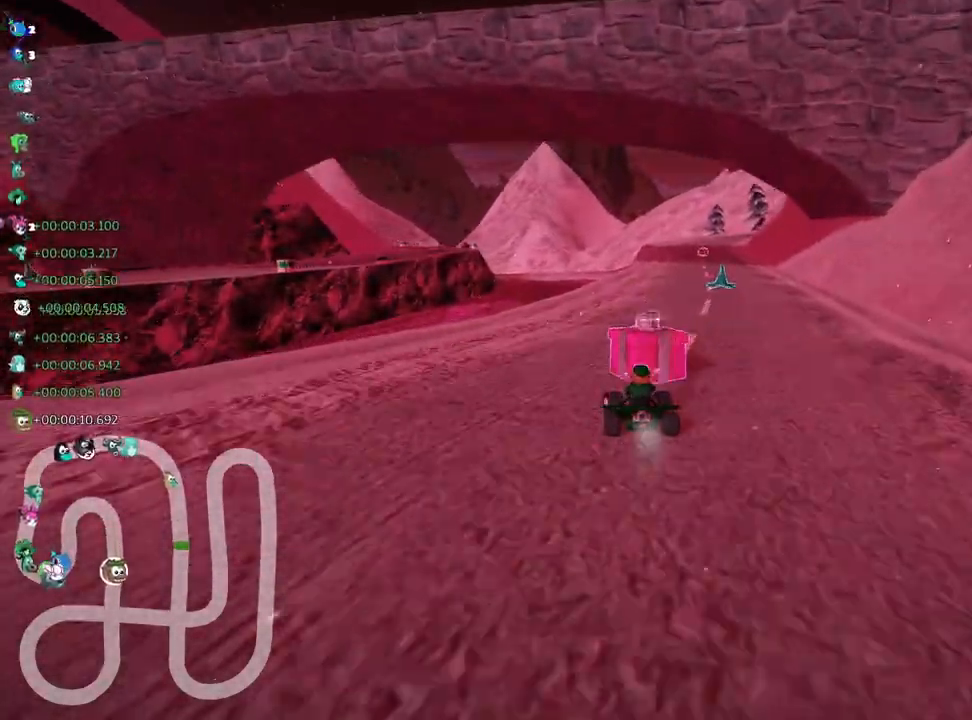
{"keys": ["fire", "left", "skid", "up"], "events": [[17, "skid", "down"], [50, "right", "down"], [217, "right", "up"], [233, "left", "down"], [400, "fire", "down"]]}
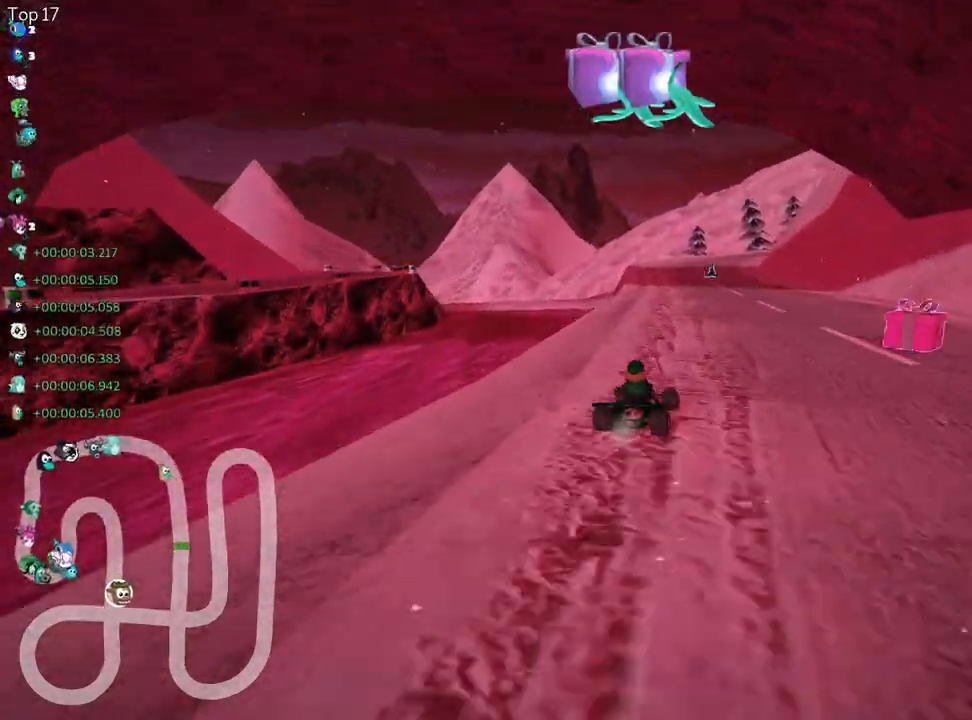
{"keys": ["left", "skid", "up"], "events": [[17, "fire", "up"]]}
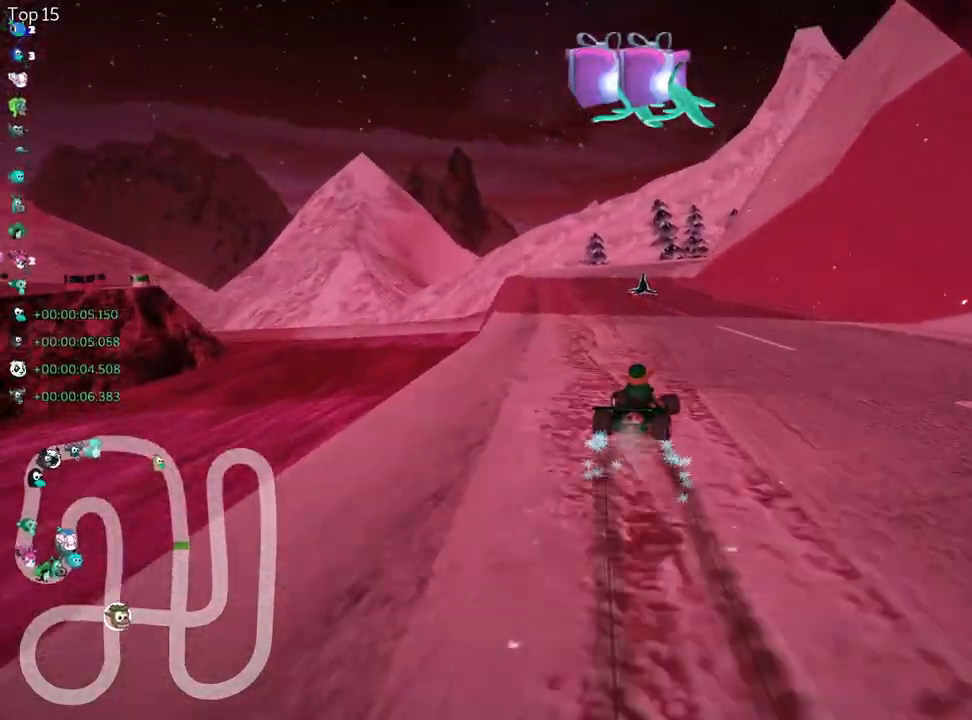
{"keys": ["fire", "left", "skid", "up"], "events": [[500, "fire", "down"]]}
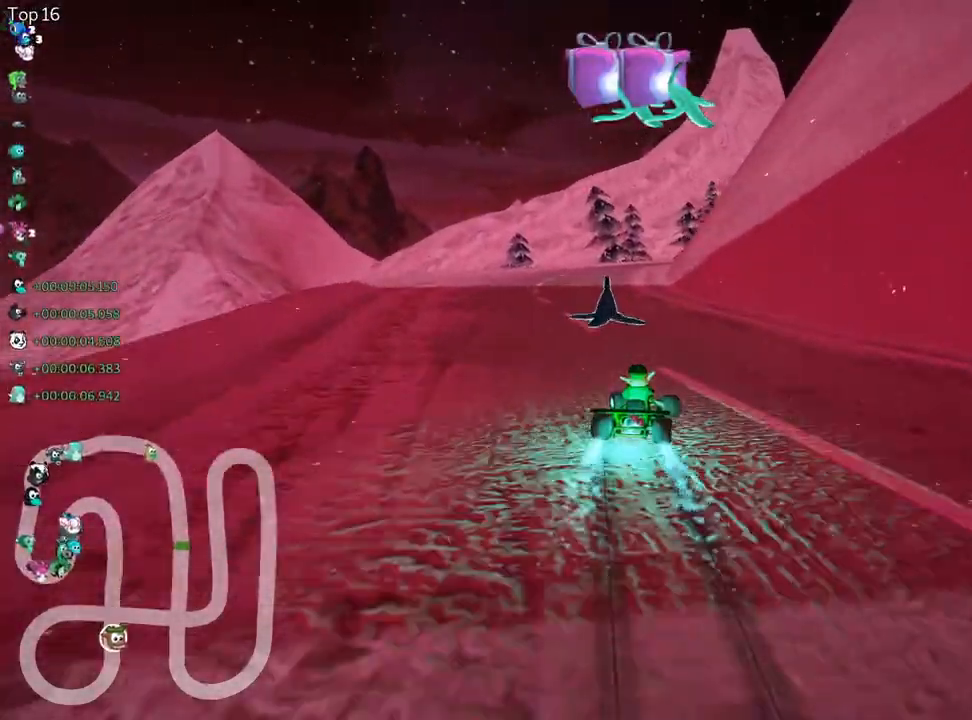
{"keys": ["right", "skid", "up"], "events": [[17, "skid", "up"], [83, "fire", "up"], [150, "left", "up"], [467, "skid", "down"], [500, "right", "down"]]}
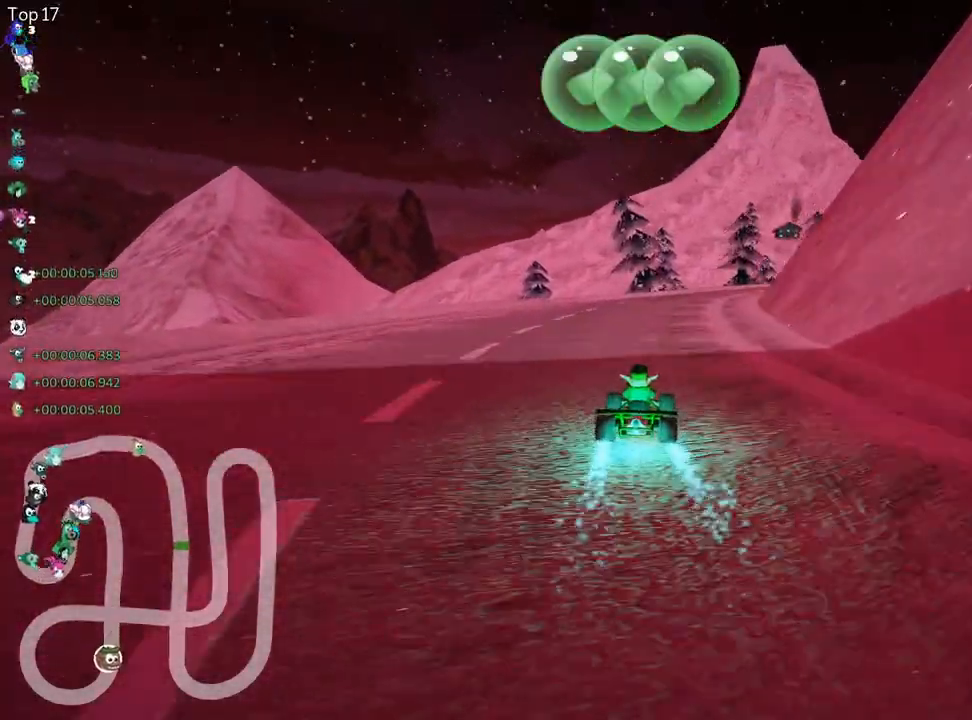
{"keys": ["fire", "right", "skid", "up"], "events": [[283, "right", "up"], [367, "fire", "down"], [467, "right", "down"]]}
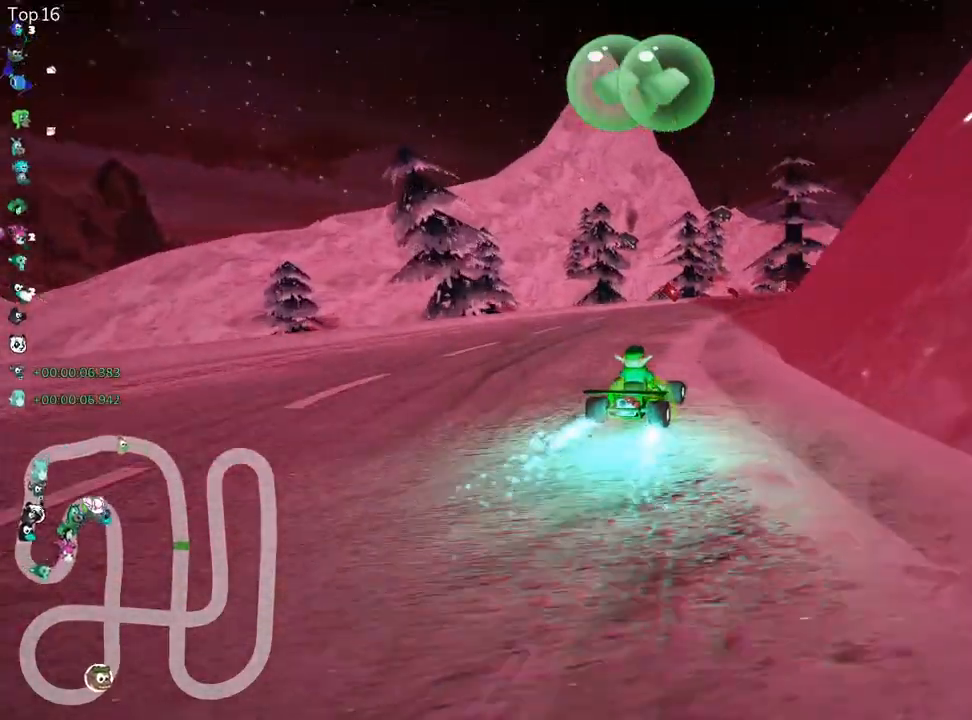
{"keys": ["right", "skid", "up"], "events": [[33, "fire", "up"]]}
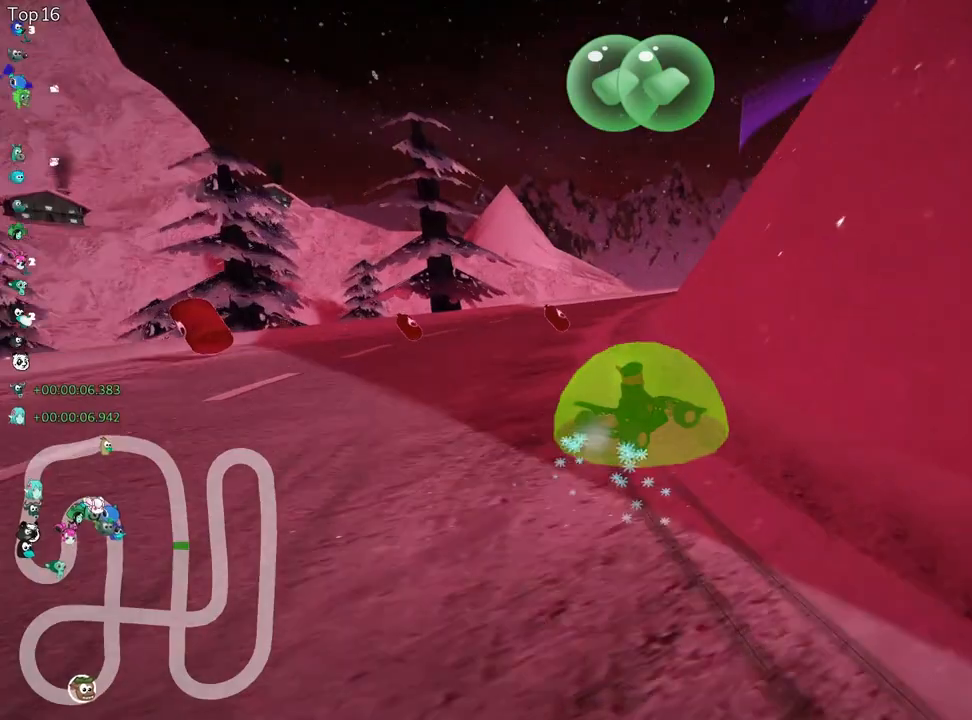
{"keys": ["right", "skid", "up"], "events": [[250, "nitro", "down"], [383, "nitro", "up"]]}
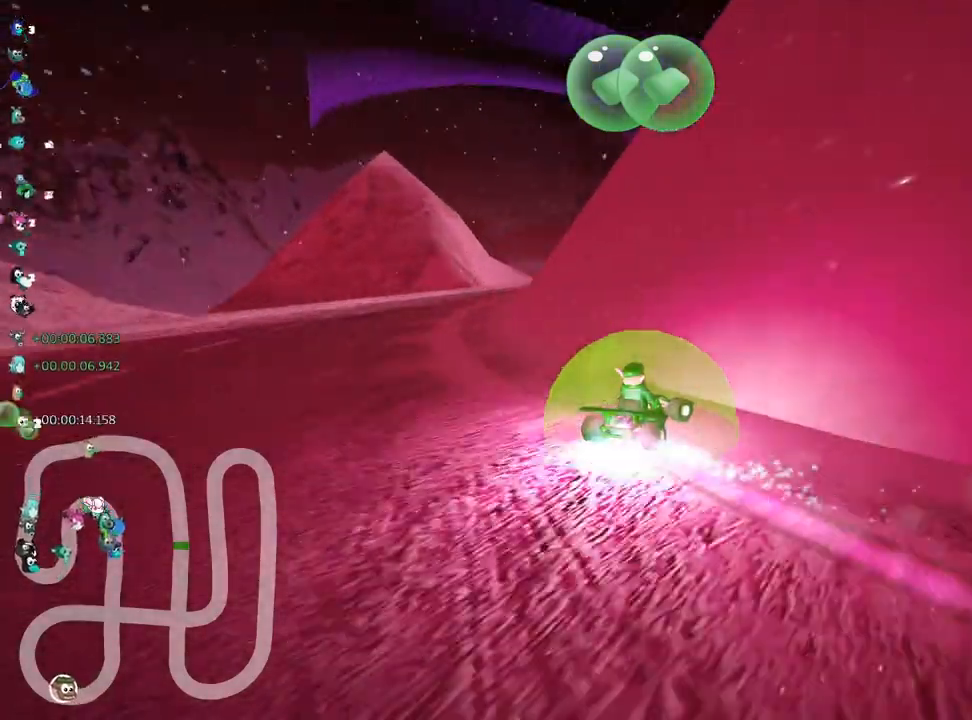
{"keys": ["right", "skid", "up"], "events": [[17, "left", "down"], [17, "right", "up"], [183, "right", "down"], [250, "left", "up"]]}
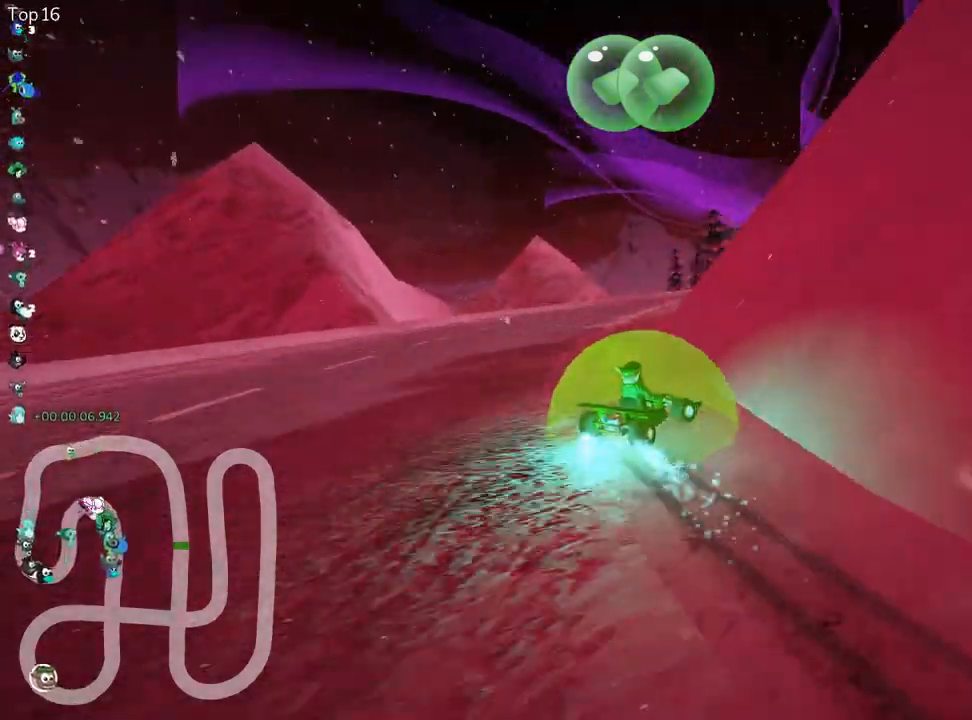
{"keys": ["right", "skid", "up"], "events": []}
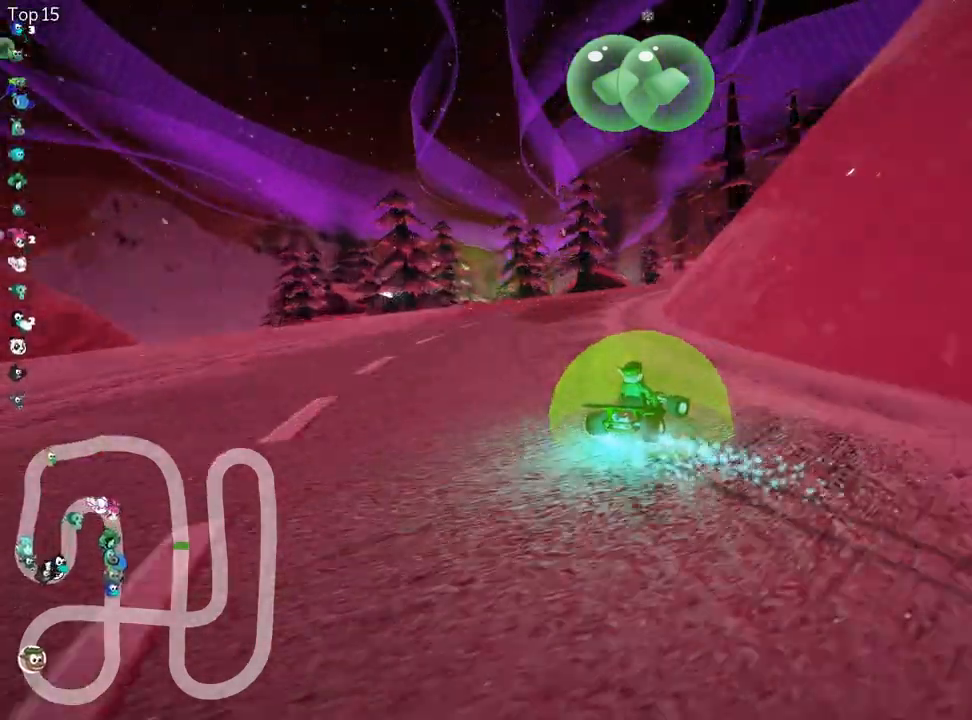
{"keys": ["right", "skid", "up"], "events": []}
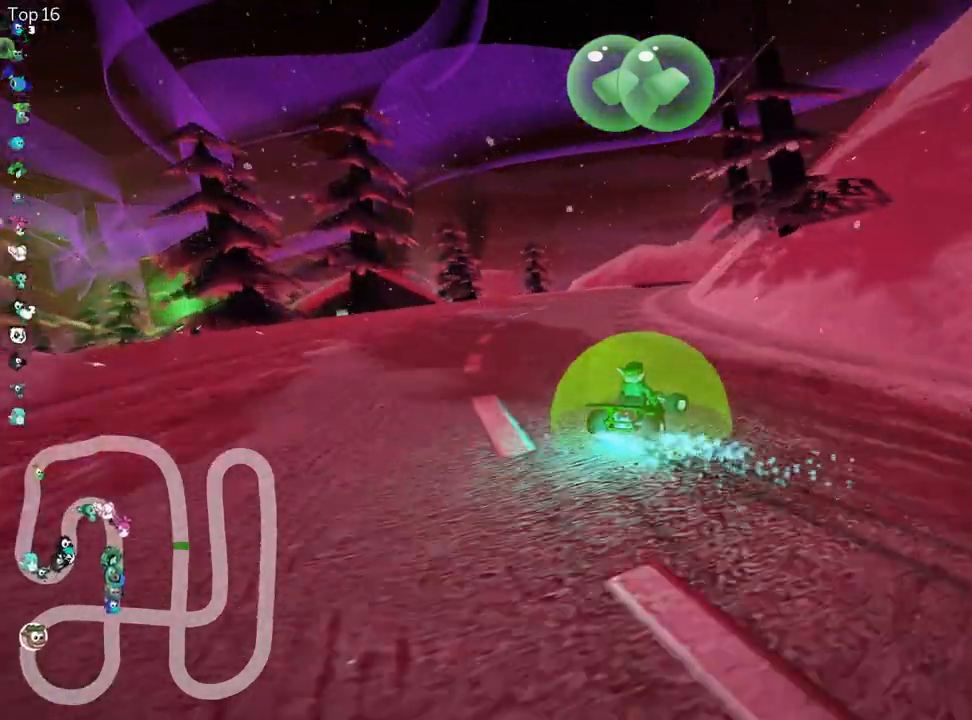
{"keys": ["right", "skid", "up"], "events": []}
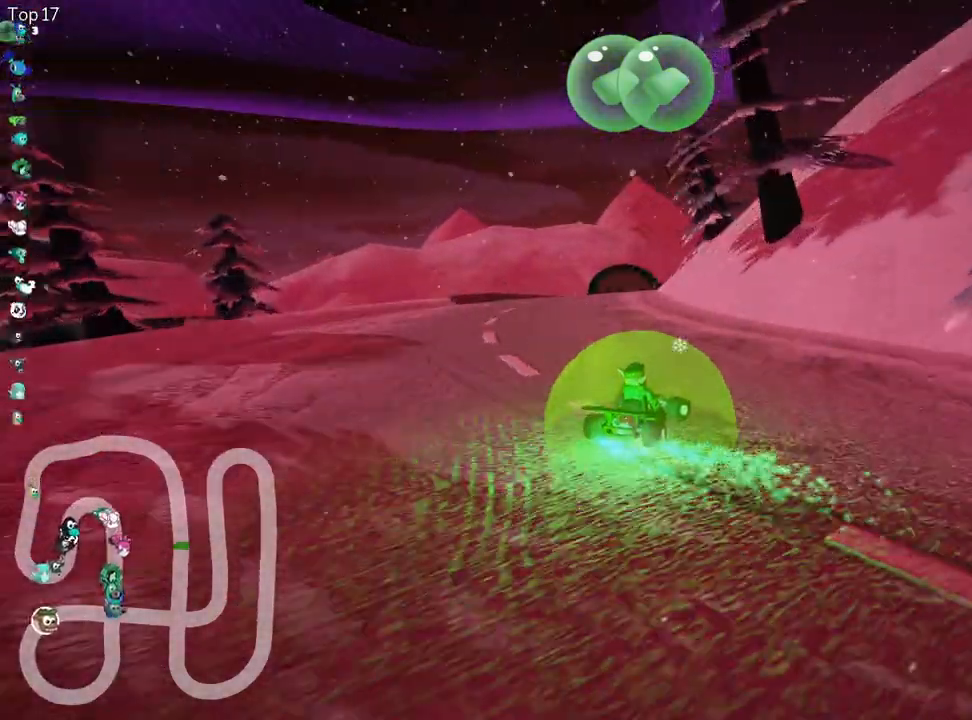
{"keys": ["left", "skid", "up"], "events": [[17, "nitro", "down"], [100, "left", "down"], [133, "right", "up"], [167, "nitro", "up"], [367, "left", "up"], [433, "left", "down"]]}
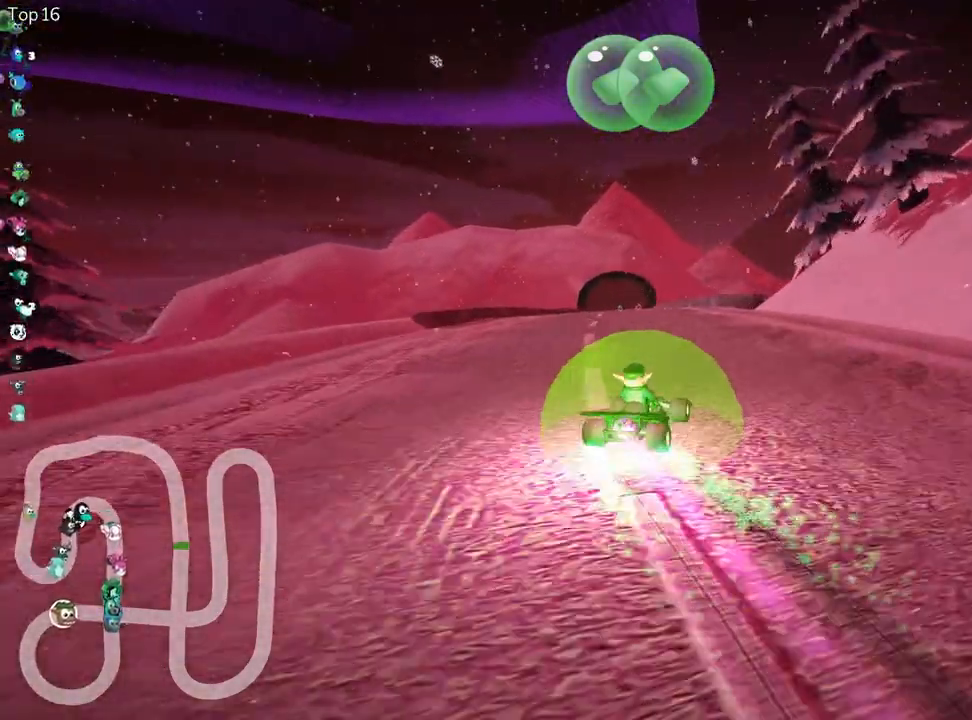
{"keys": ["left", "skid", "up"], "events": []}
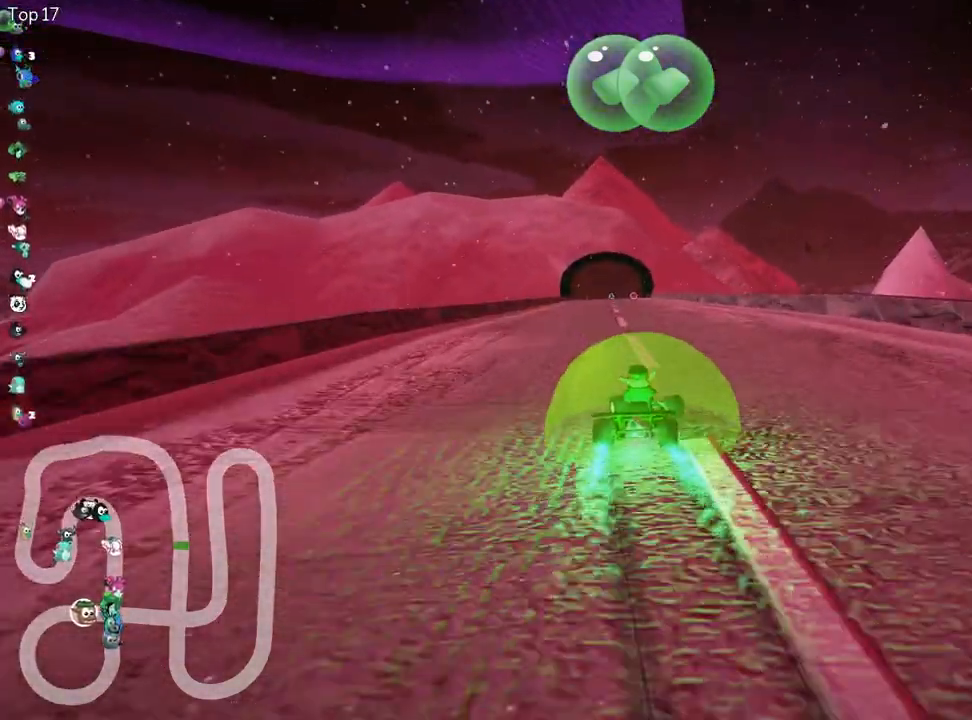
{"keys": ["up"], "events": [[217, "skid", "up"], [250, "nitro", "down"], [367, "left", "up"], [400, "nitro", "up"]]}
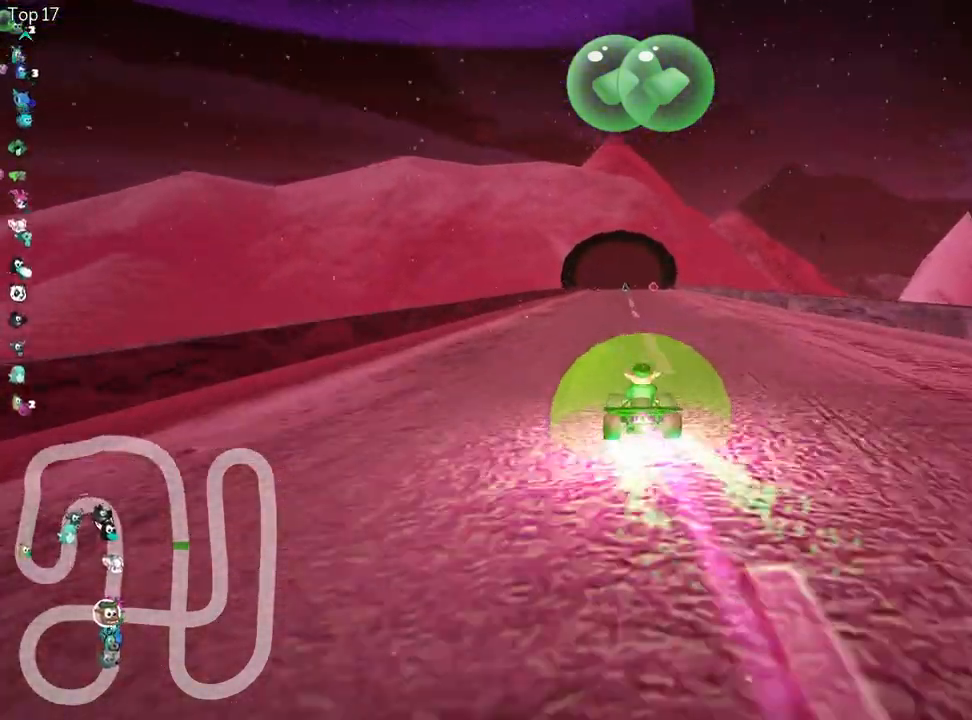
{"keys": ["right", "up"], "events": [[250, "right", "down"]]}
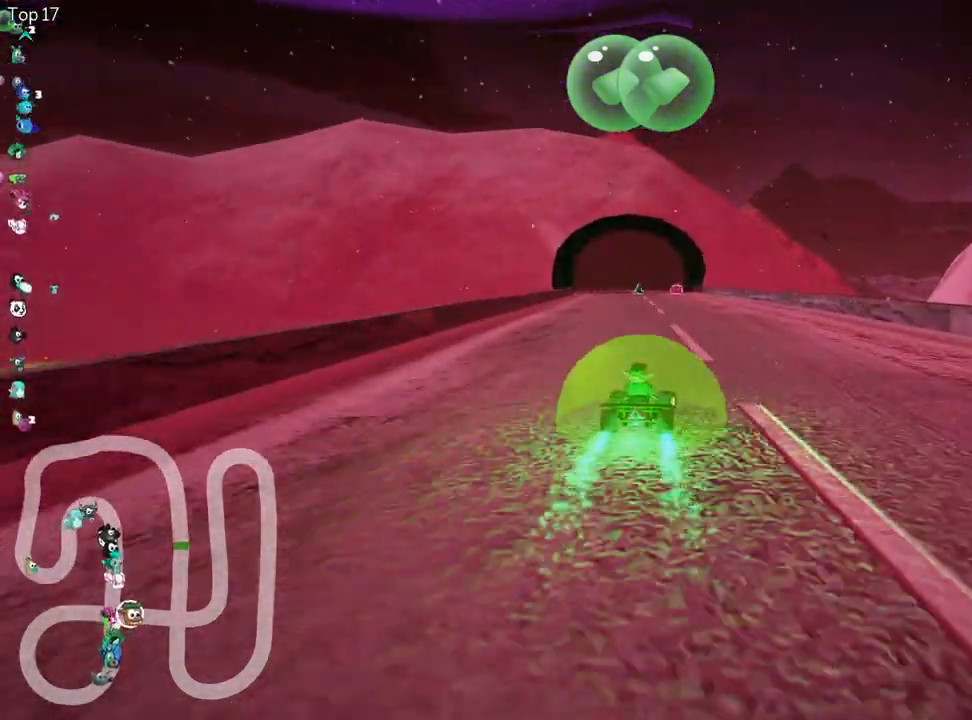
{"keys": ["right", "skid", "up"], "events": [[83, "right", "up"], [117, "left", "down"], [117, "skid", "down"], [250, "left", "up"], [317, "right", "down"]]}
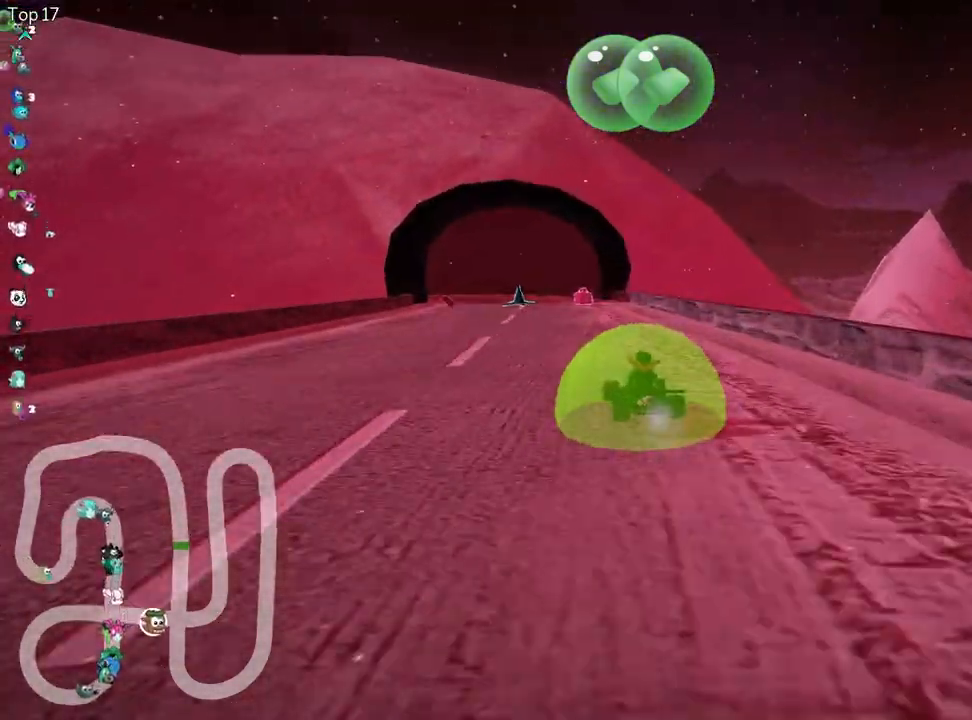
{"keys": ["left", "skid", "up"], "events": [[283, "left", "down"], [333, "fire", "down"], [383, "right", "up"], [433, "fire", "up"]]}
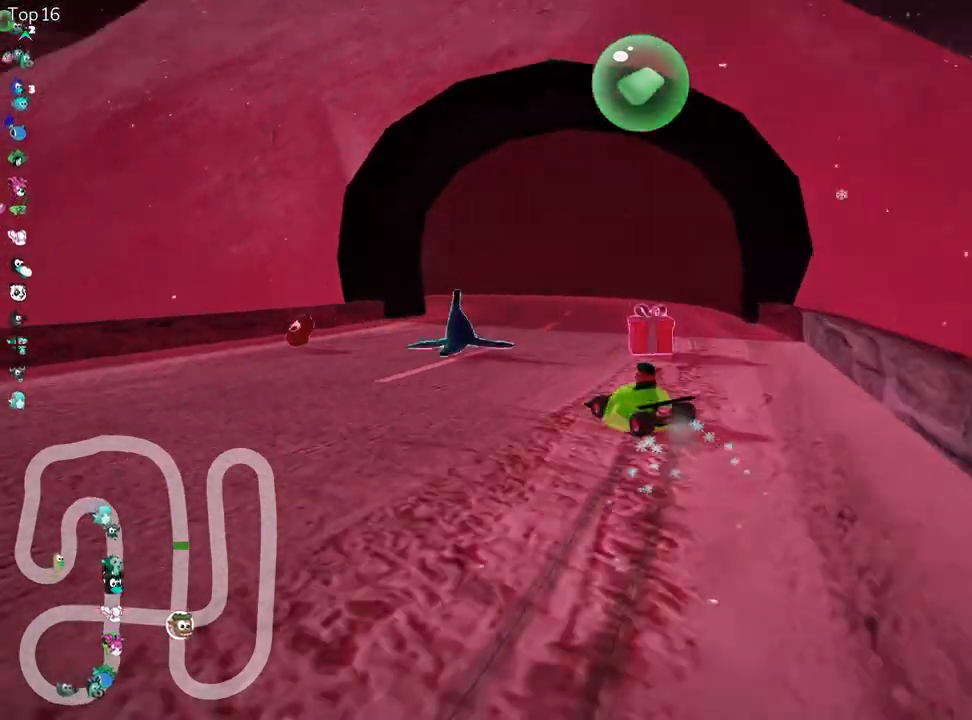
{"keys": ["left", "skid", "up"], "events": []}
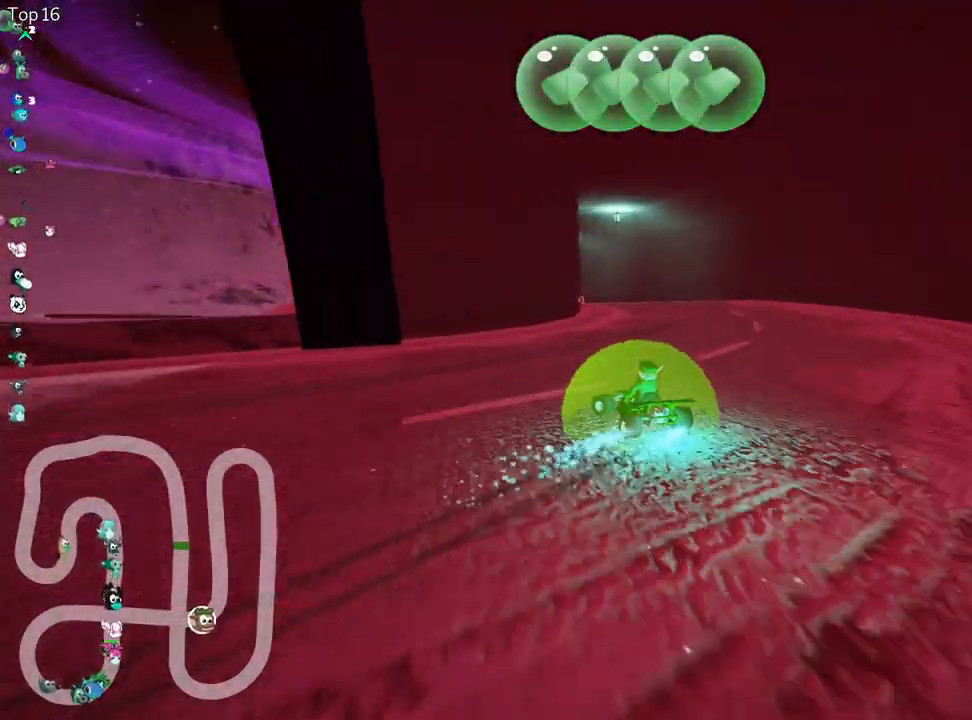
{"keys": ["left", "skid", "up"], "events": []}